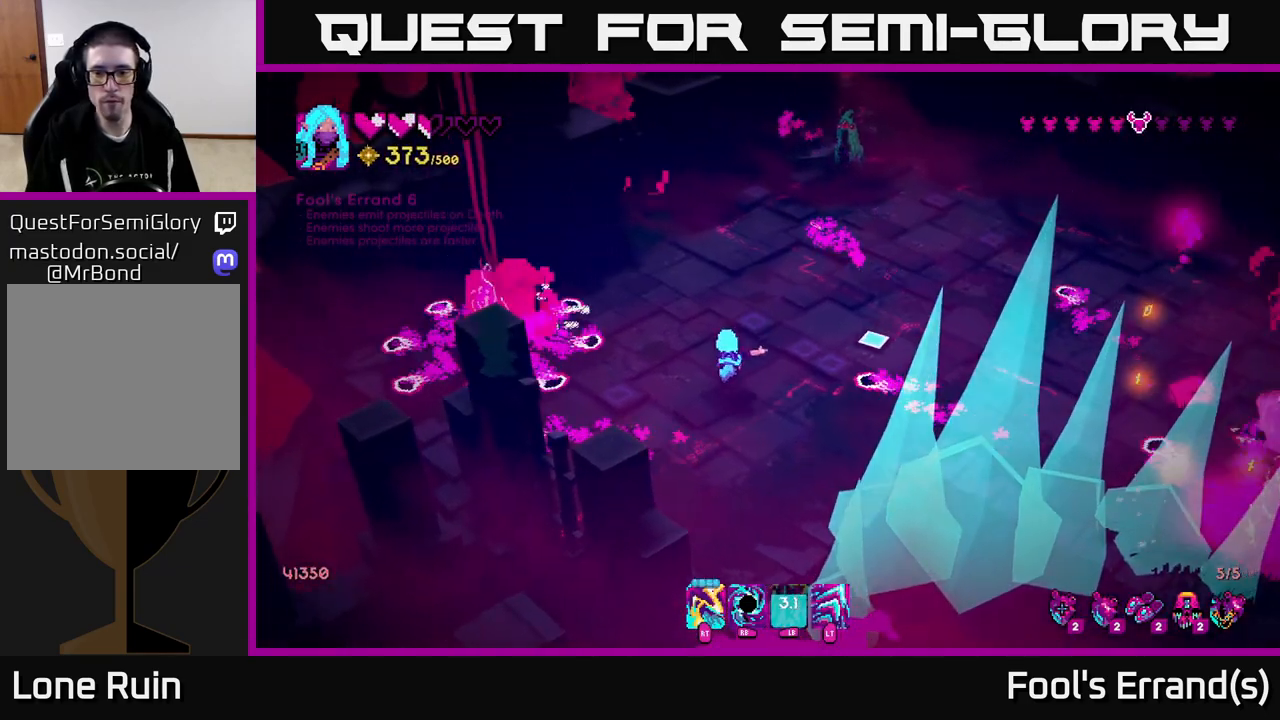
Gameplay with a controller (Xbox layout); each line is a JSON object with the inputs held at the frame after it. "events" lists button and stick changes between this image and that frame as [ms after this image, input, new state], when the widget could be followed in between. Not read: L3 R3.
{"buttons": [], "left_stick": "down-left", "right_stick": "up-right", "events": [[17, "left_stick", "down-right"], [400, "left_stick", "up-right"], [450, "right_stick", "up-right"], [483, "left_stick", "down-left"]]}
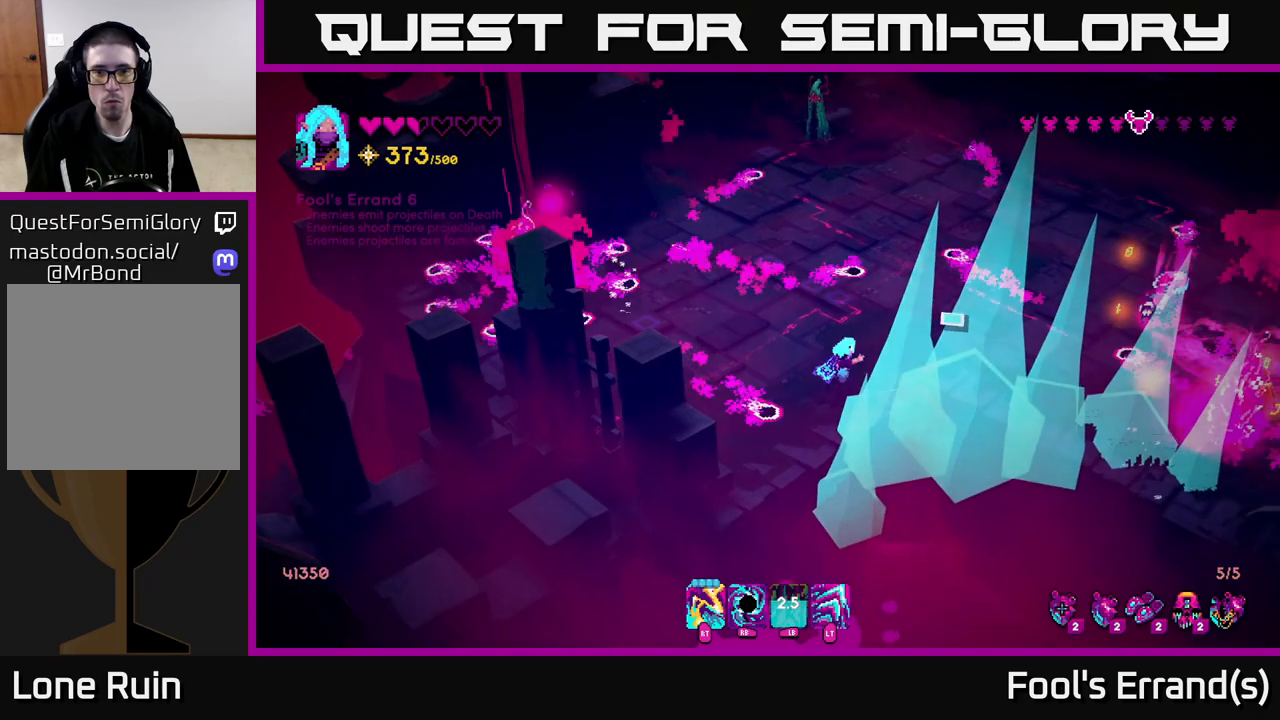
{"buttons": [], "left_stick": "down", "right_stick": "up-left", "events": [[150, "left_stick", "up-left"], [167, "right_stick", "up-left"], [283, "R2", "down"], [317, "left_stick", "up-right"], [367, "left_stick", "down-right"], [383, "R2", "up"], [417, "left_stick", "down"]]}
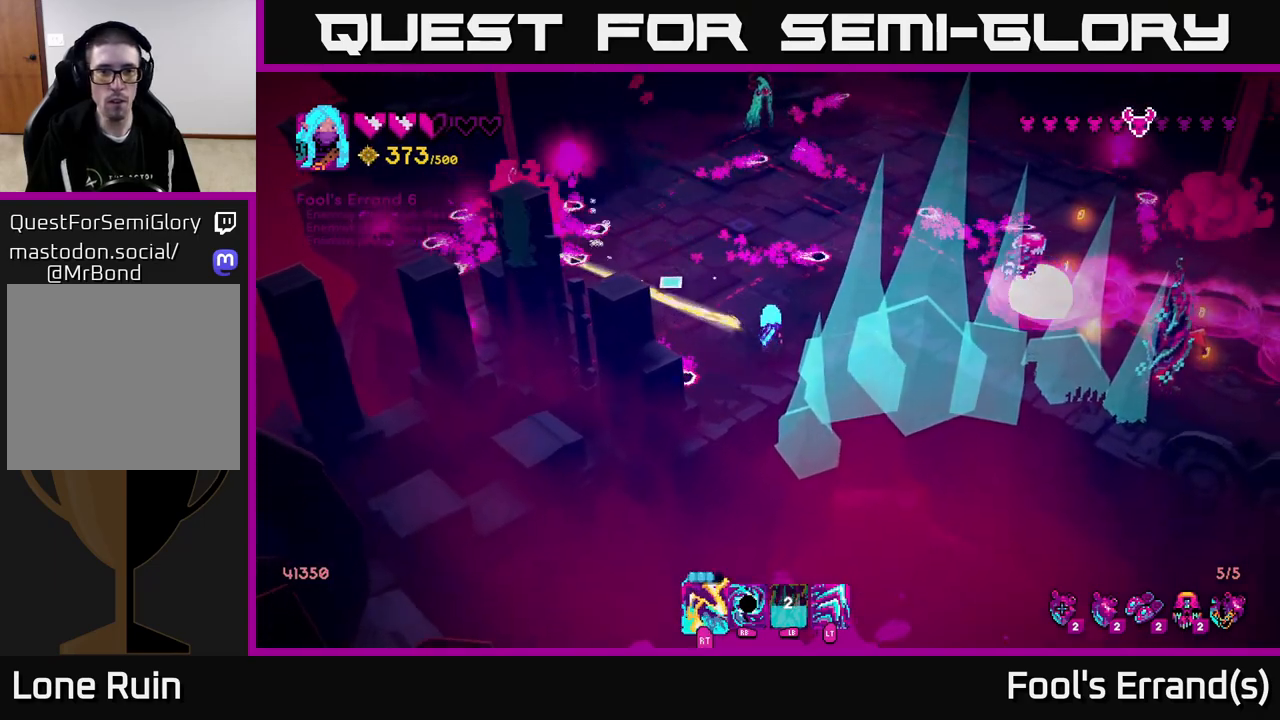
{"buttons": [], "left_stick": "up-right", "right_stick": "up-left", "events": [[50, "R2", "down"], [67, "left_stick", "center"], [167, "R2", "up"], [250, "R2", "down"], [333, "R2", "up"], [367, "left_stick", "right"], [483, "left_stick", "up-right"]]}
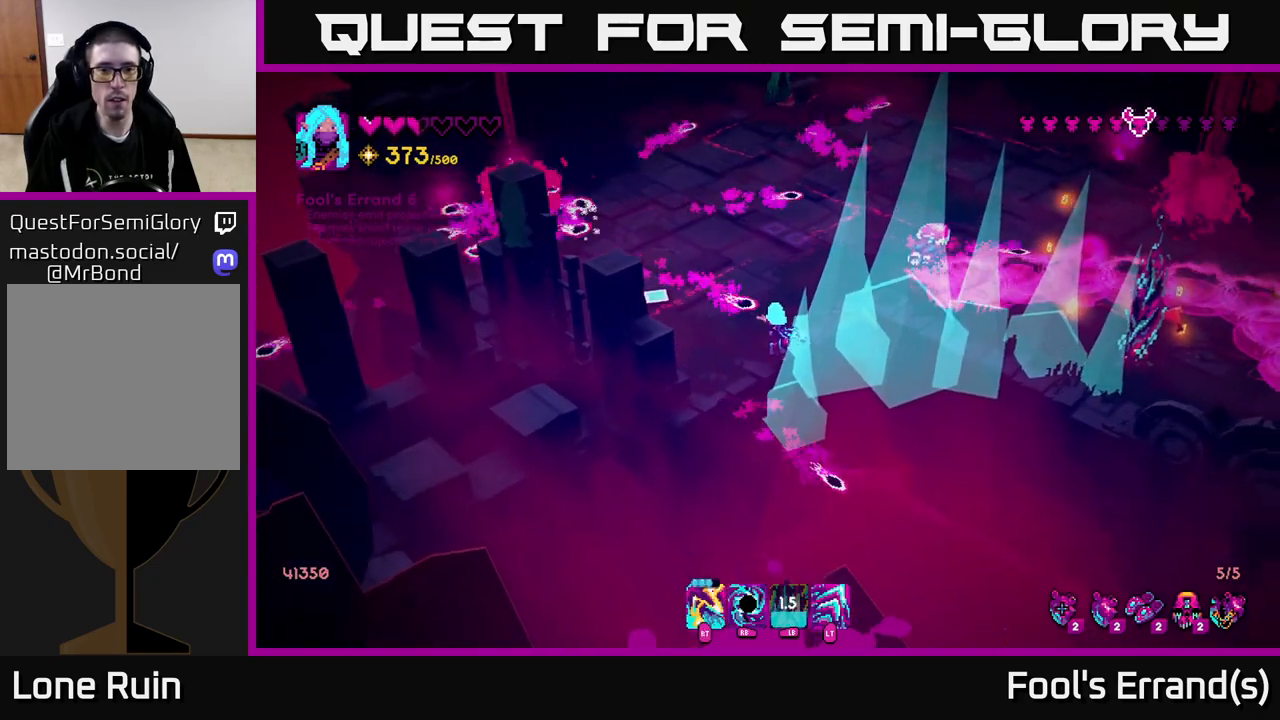
{"buttons": [], "left_stick": "up-left", "right_stick": "up-left", "events": [[150, "R2", "down"], [183, "left_stick", "left"], [267, "R2", "up"], [383, "R2", "down"], [400, "left_stick", "up-left"], [483, "R2", "up"]]}
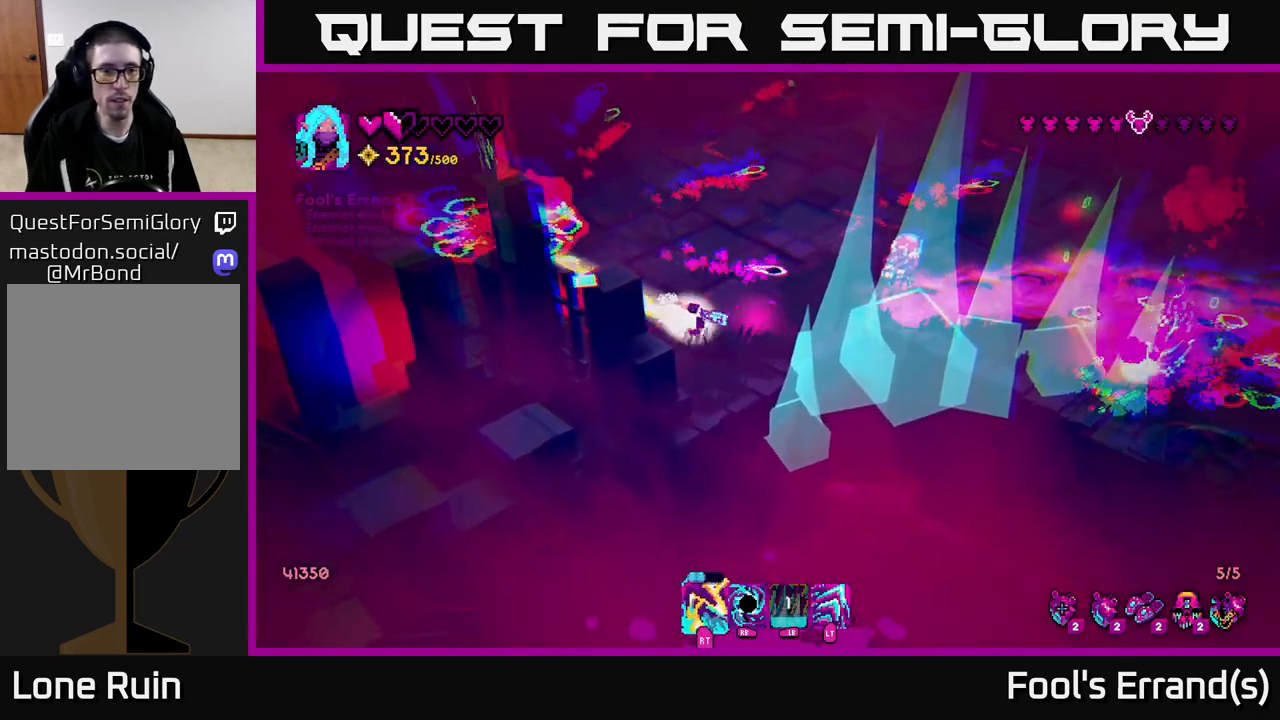
{"buttons": ["R2"], "left_stick": "down-right", "right_stick": "up-left", "events": [[50, "R2", "down"], [150, "R2", "up"], [200, "R2", "down"], [200, "left_stick", "center"], [283, "R2", "up"], [367, "R2", "down"], [450, "R2", "up"], [500, "R2", "down"], [500, "left_stick", "down-right"]]}
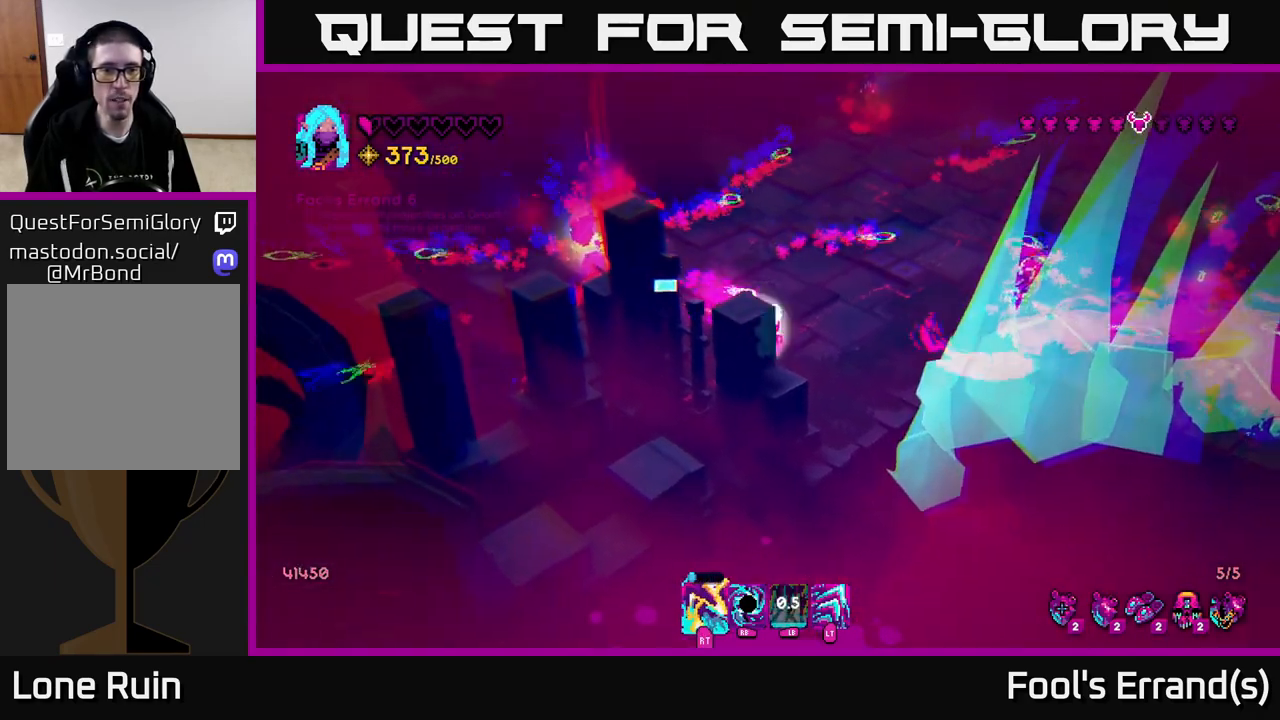
{"buttons": [], "left_stick": "down-left", "right_stick": "up-left", "events": [[117, "R2", "up"], [167, "R2", "down"], [267, "R2", "up"], [267, "left_stick", "up-left"], [333, "R2", "down"], [350, "left_stick", "down-left"], [433, "R2", "up"]]}
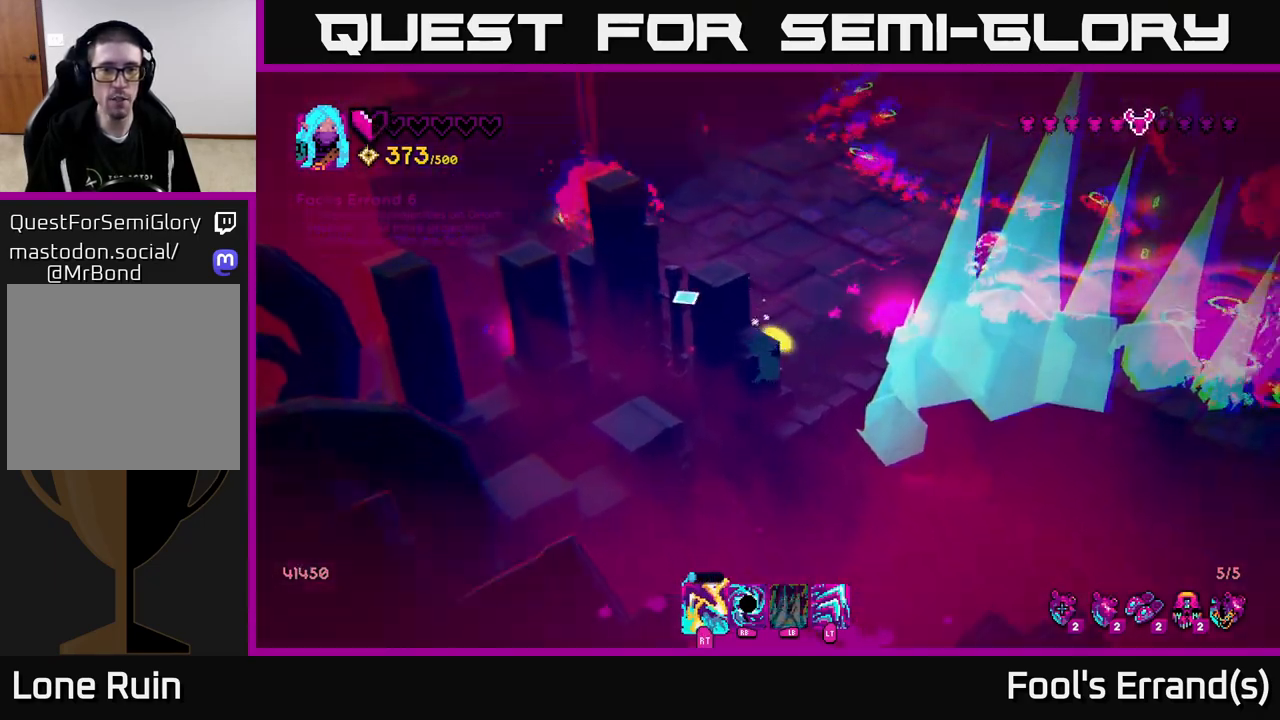
{"buttons": ["R2"], "left_stick": "up-left", "right_stick": "up-left", "events": [[67, "left_stick", "up-right"], [150, "R2", "down"], [233, "R2", "up"], [317, "R2", "down"], [317, "left_stick", "up-left"], [400, "R2", "up"], [500, "R2", "down"]]}
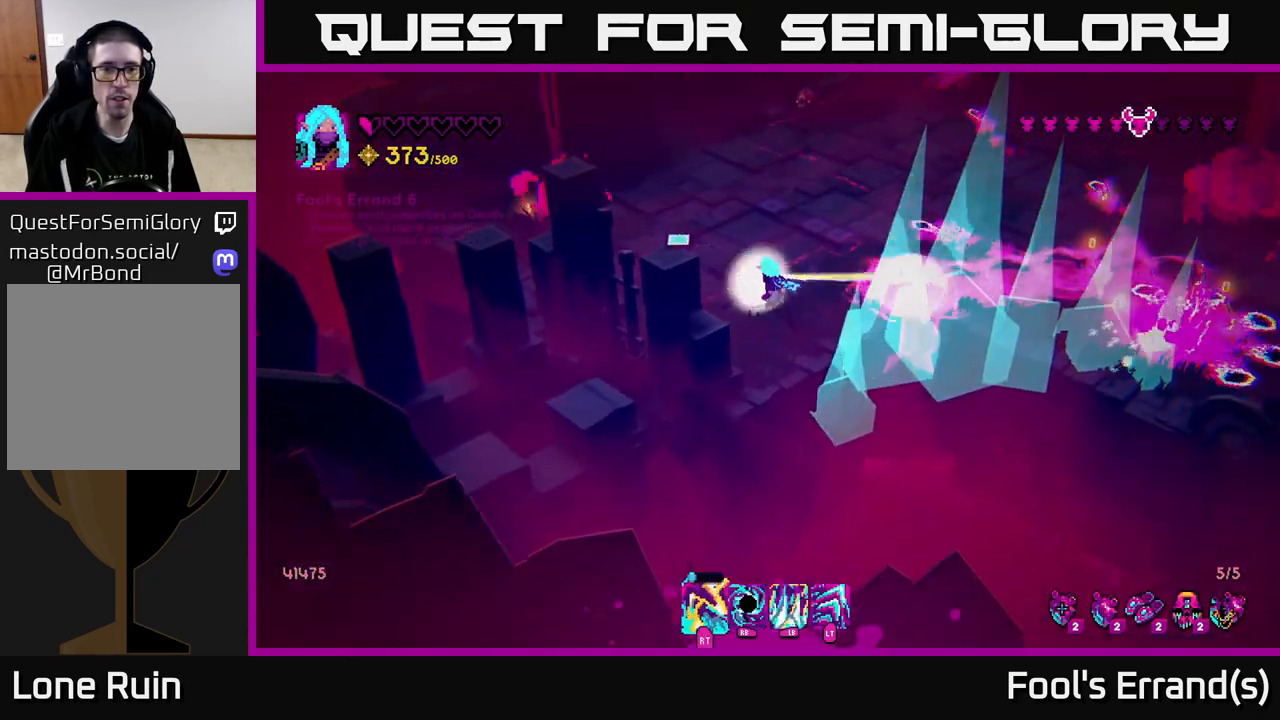
{"buttons": [], "left_stick": "up", "right_stick": "center", "events": [[67, "R2", "up"], [67, "left_stick", "left"], [167, "left_stick", "up-left"], [183, "R2", "down"], [267, "R2", "up"], [350, "R2", "down"], [383, "left_stick", "up"], [433, "R2", "up"], [500, "right_stick", "center"]]}
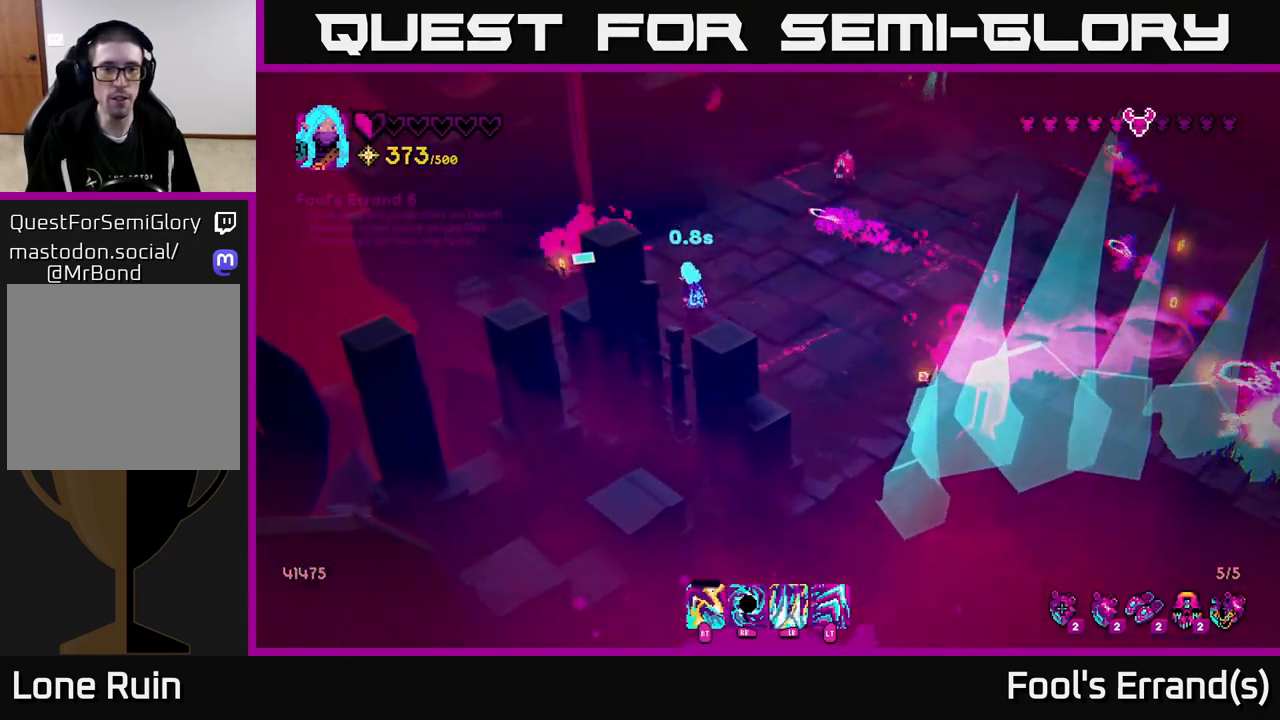
{"buttons": ["R2"], "left_stick": "down-right", "right_stick": "right", "events": [[17, "R2", "down"], [50, "right_stick", "right"], [83, "R2", "up"], [117, "left_stick", "up-left"], [150, "R2", "down"], [183, "L2", "down"], [250, "R2", "up"], [317, "R2", "down"], [317, "left_stick", "down-left"], [367, "L2", "up"], [400, "R2", "up"], [450, "left_stick", "down-right"], [500, "R2", "down"]]}
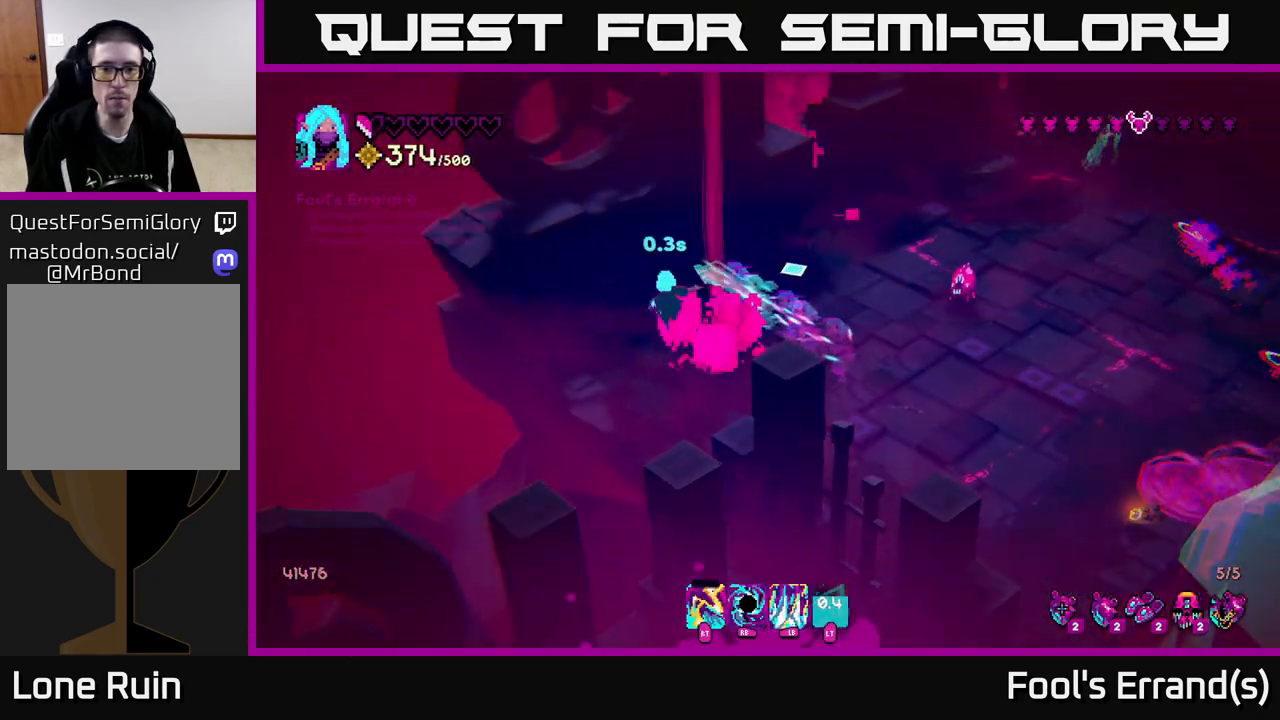
{"buttons": [], "left_stick": "down", "right_stick": "up-right", "events": [[83, "R2", "up"], [133, "left_stick", "right"], [183, "R2", "down"], [267, "R2", "up"], [300, "left_stick", "down"], [367, "R2", "down"], [433, "R2", "up"], [467, "right_stick", "up-right"]]}
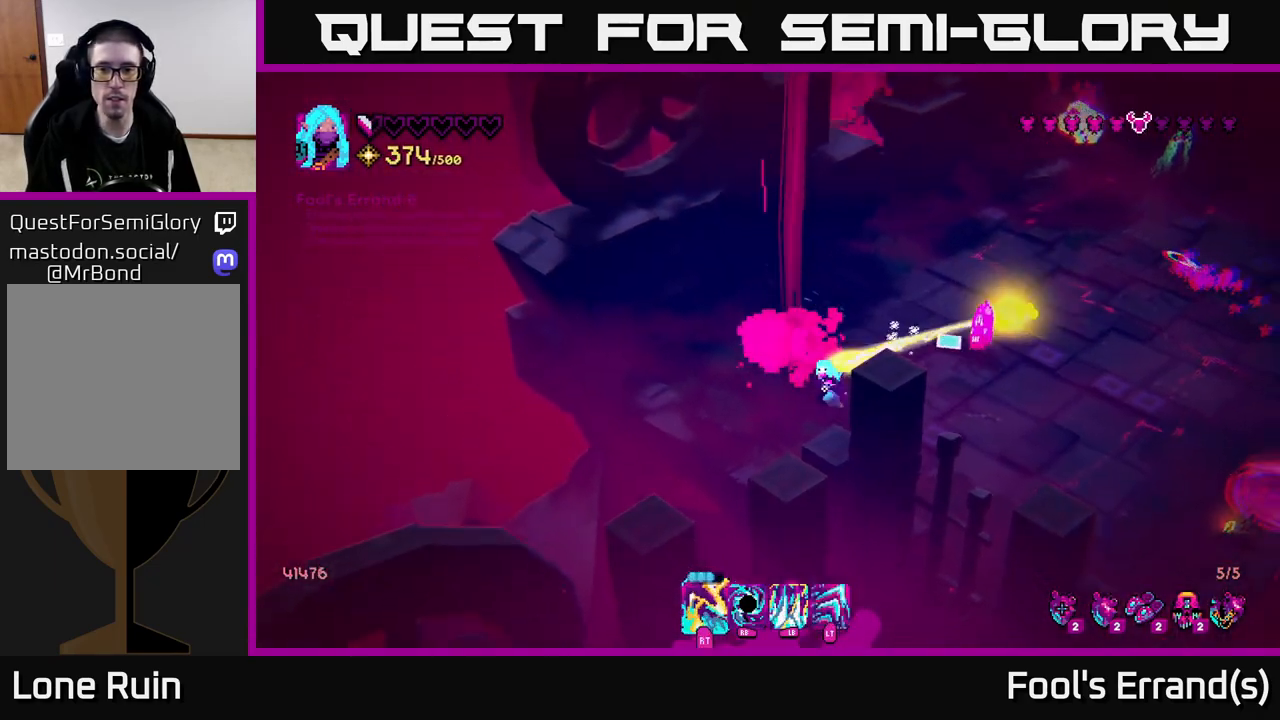
{"buttons": [], "left_stick": "up", "right_stick": "up-right", "events": [[33, "R2", "down"], [50, "left_stick", "center"], [117, "R2", "up"], [200, "R2", "down"], [250, "left_stick", "left"], [317, "R2", "up"], [367, "left_stick", "up"], [400, "R2", "down"], [467, "R2", "up"]]}
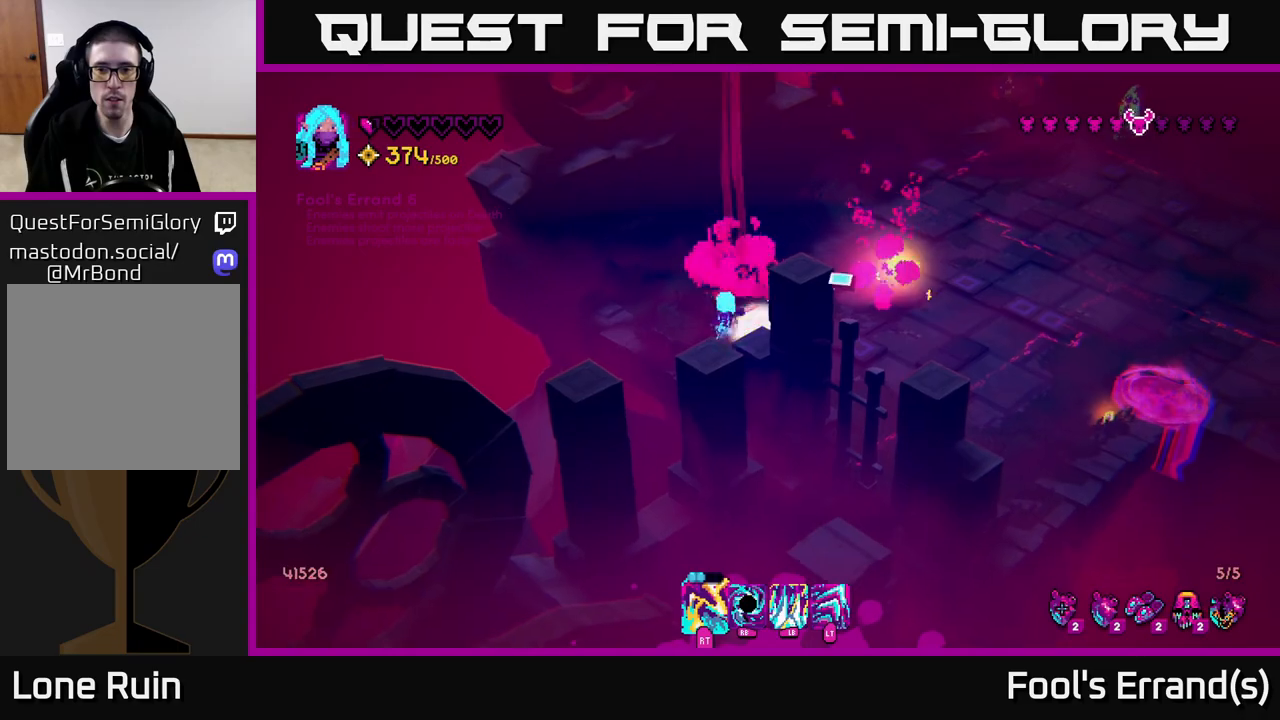
{"buttons": [], "left_stick": "right", "right_stick": "right", "events": [[50, "R2", "down"], [133, "R2", "up"], [150, "right_stick", "right"], [233, "left_stick", "right"]]}
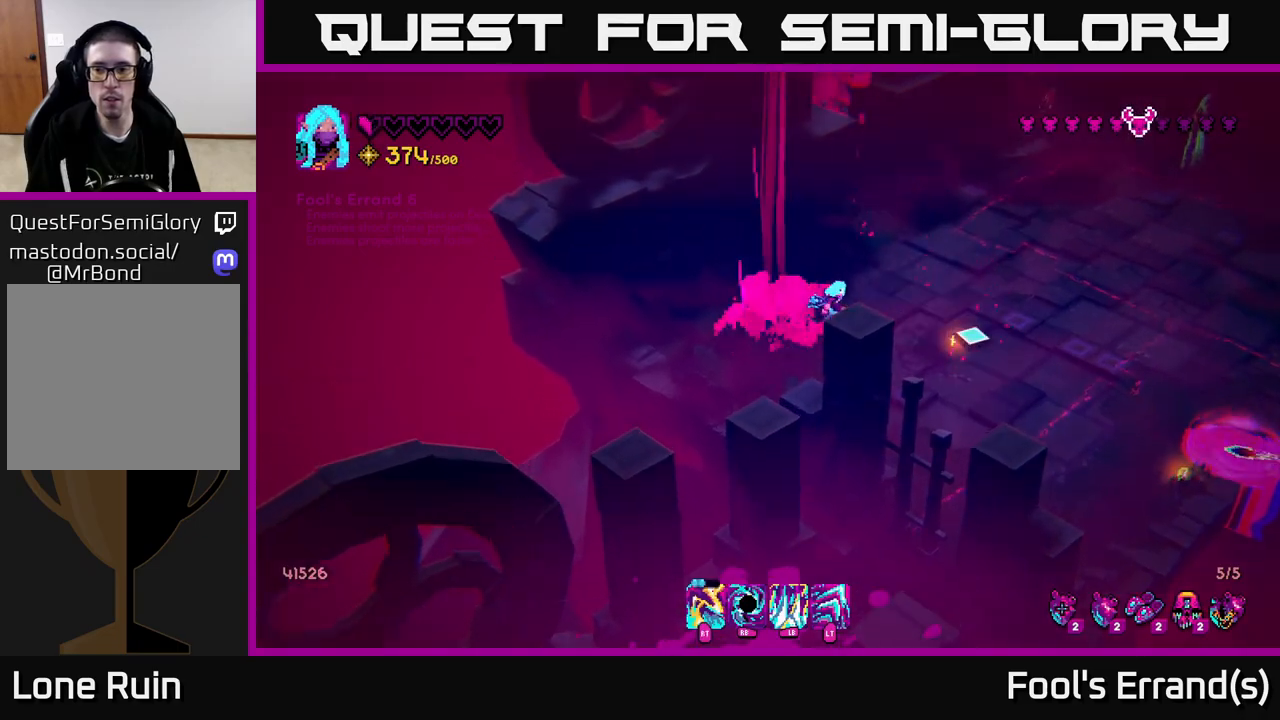
{"buttons": ["L1"], "left_stick": "right", "right_stick": "right", "events": [[133, "left_stick", "down-right"], [467, "L1", "down"], [500, "left_stick", "right"]]}
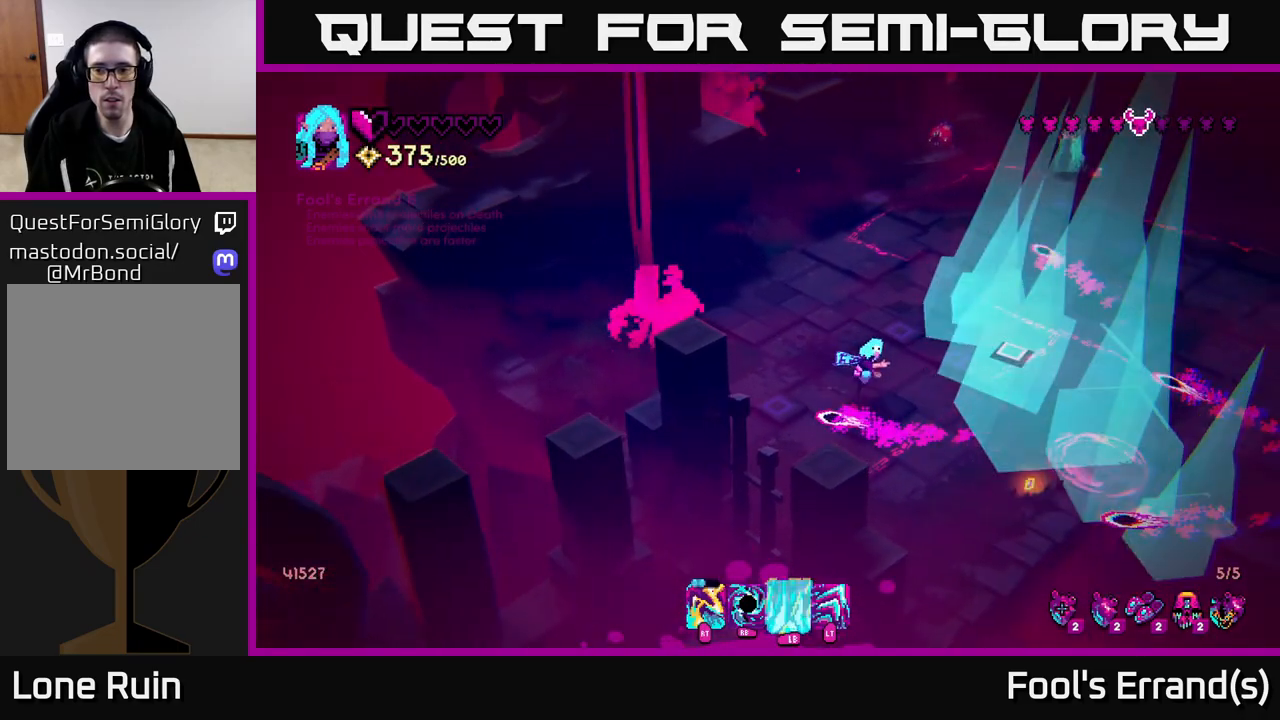
{"buttons": [], "left_stick": "down", "right_stick": "right", "events": [[117, "L1", "up"], [117, "left_stick", "left"], [183, "left_stick", "up-left"], [483, "left_stick", "down"]]}
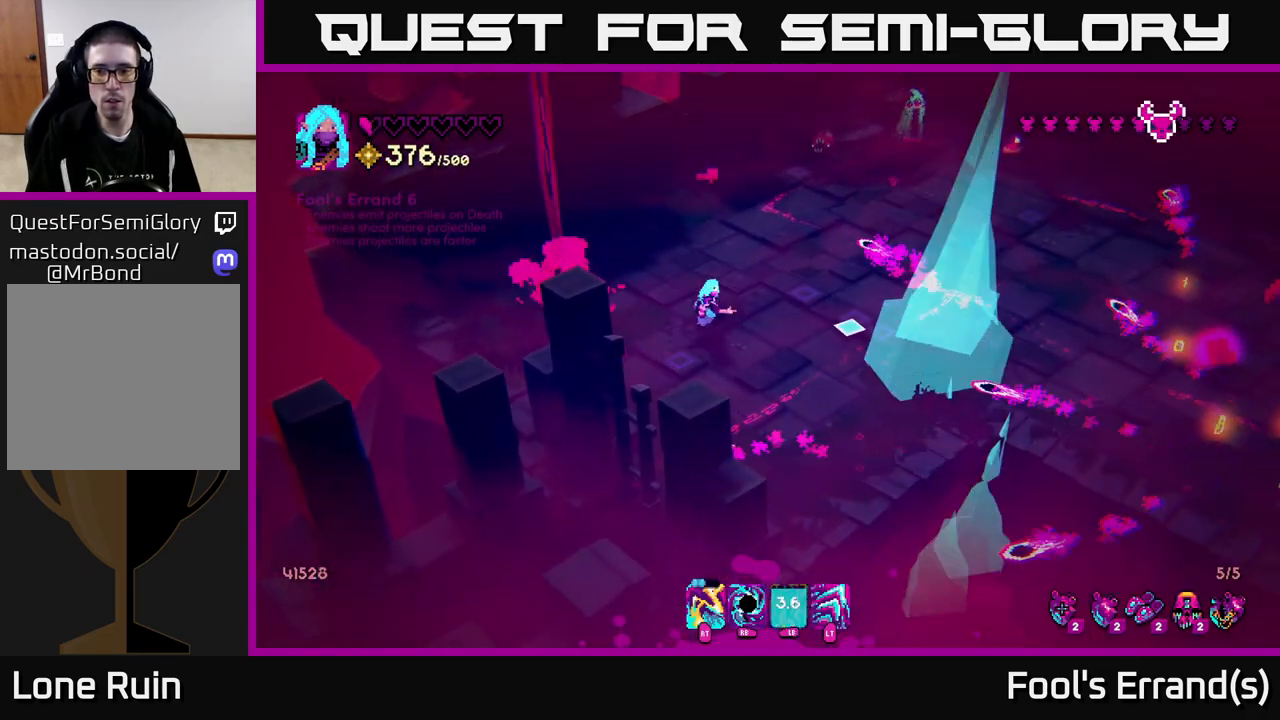
{"buttons": ["R2"], "left_stick": "up-left", "right_stick": "up-right", "events": [[100, "left_stick", "up-left"], [233, "left_stick", "up"], [383, "right_stick", "up-right"], [400, "left_stick", "down"], [483, "left_stick", "up-left"], [500, "R2", "down"]]}
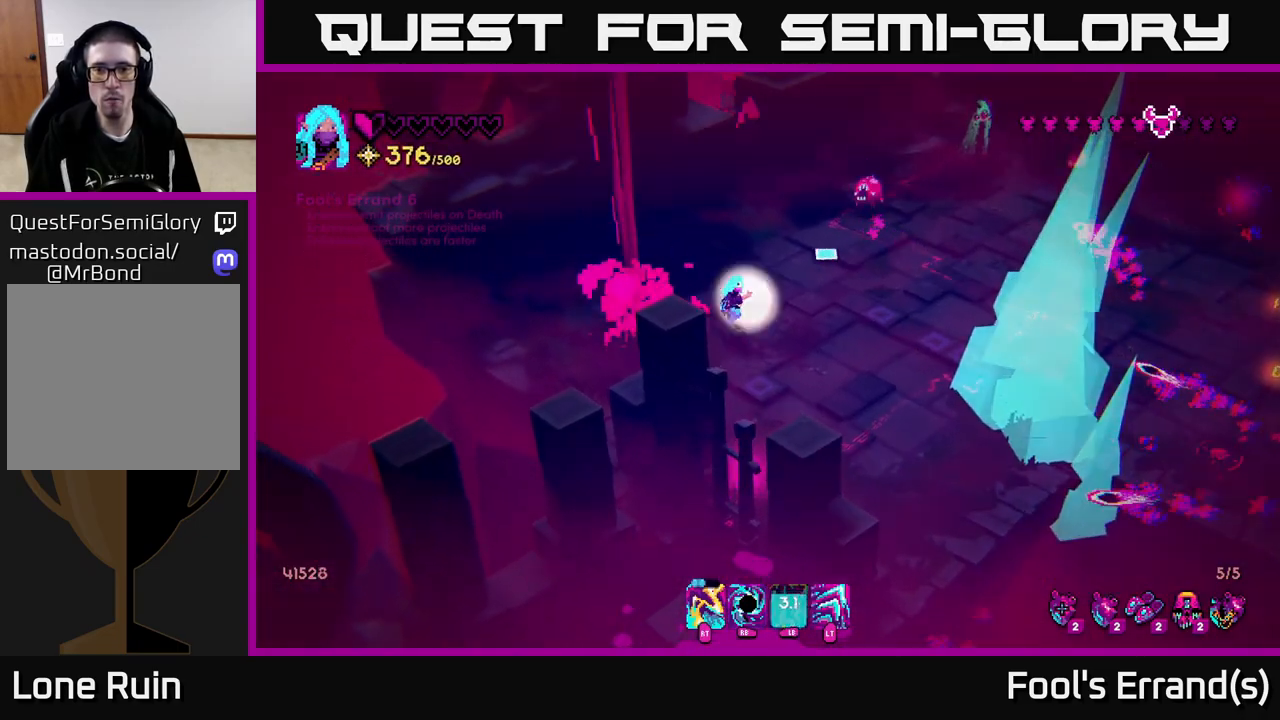
{"buttons": [], "left_stick": "down", "right_stick": "up-right", "events": [[100, "left_stick", "up-right"], [117, "R2", "up"], [267, "R2", "down"], [267, "left_stick", "center"], [383, "left_stick", "down-left"], [400, "R2", "up"], [483, "left_stick", "down"]]}
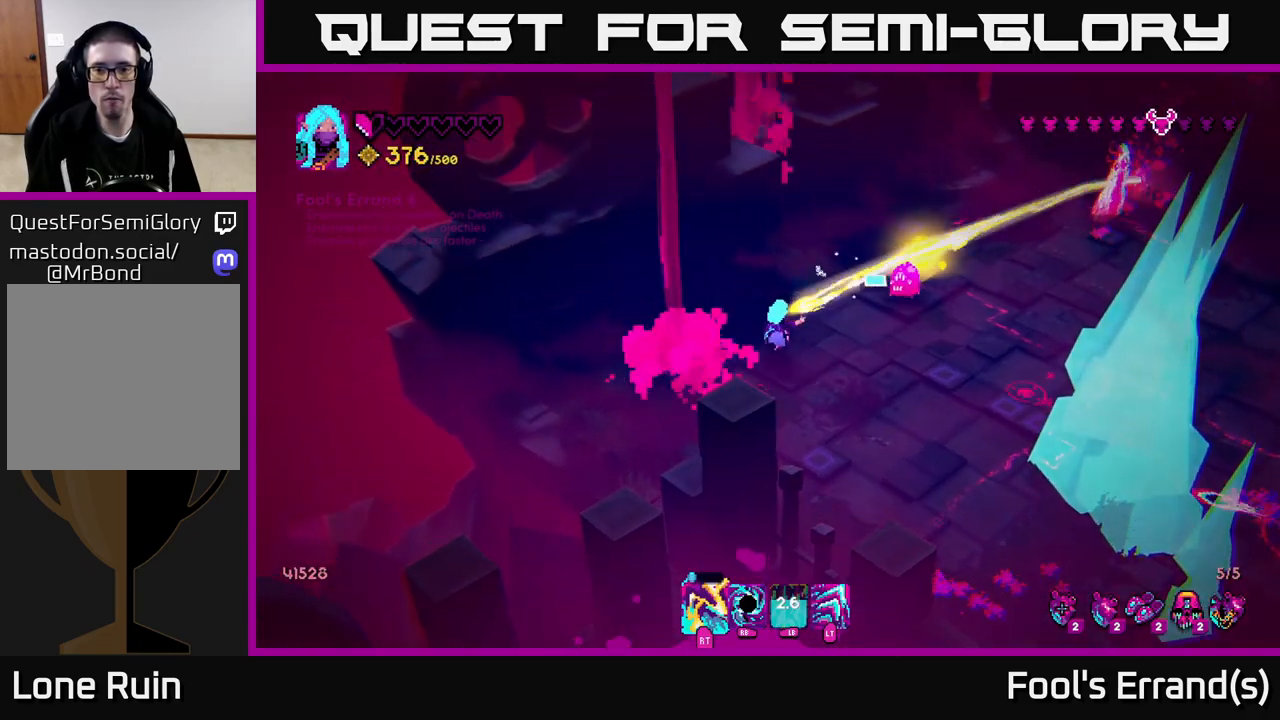
{"buttons": [], "left_stick": "down", "right_stick": "up-right", "events": [[67, "R2", "down"], [217, "R2", "up"]]}
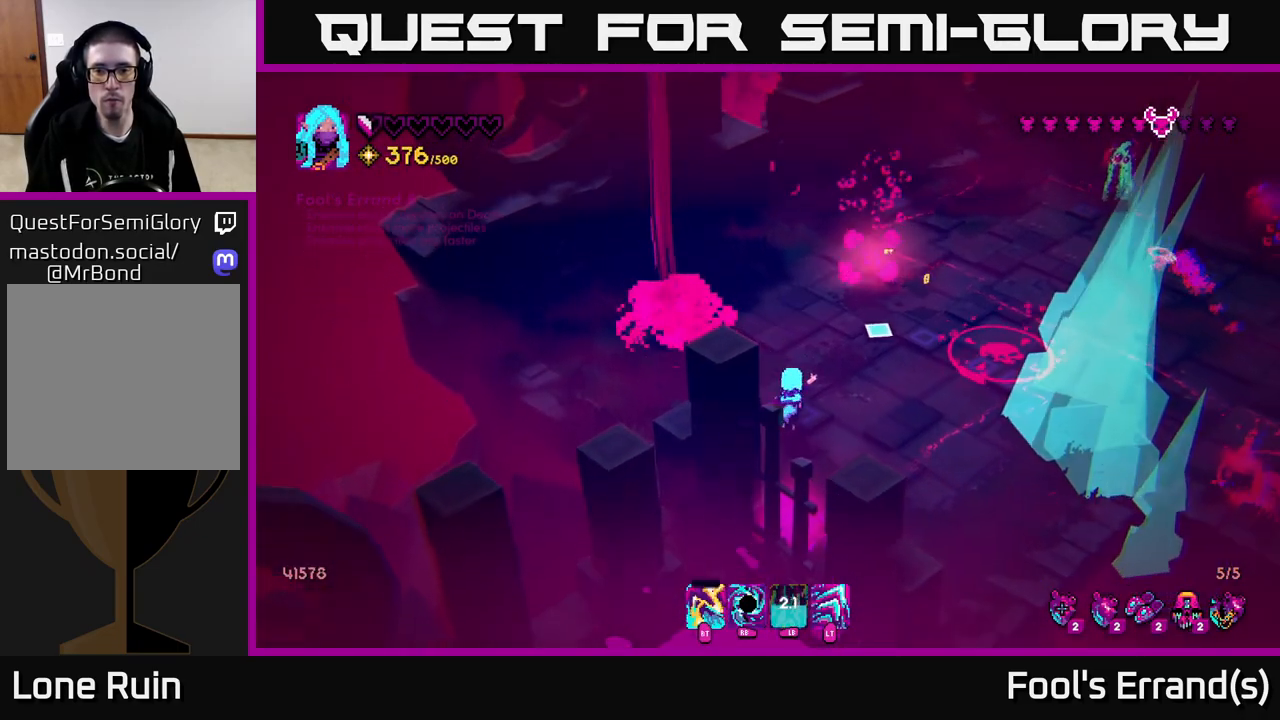
{"buttons": [], "left_stick": "up-right", "right_stick": "right", "events": [[33, "left_stick", "right"], [150, "left_stick", "down-right"], [267, "right_stick", "right"], [333, "left_stick", "right"], [433, "left_stick", "up-right"]]}
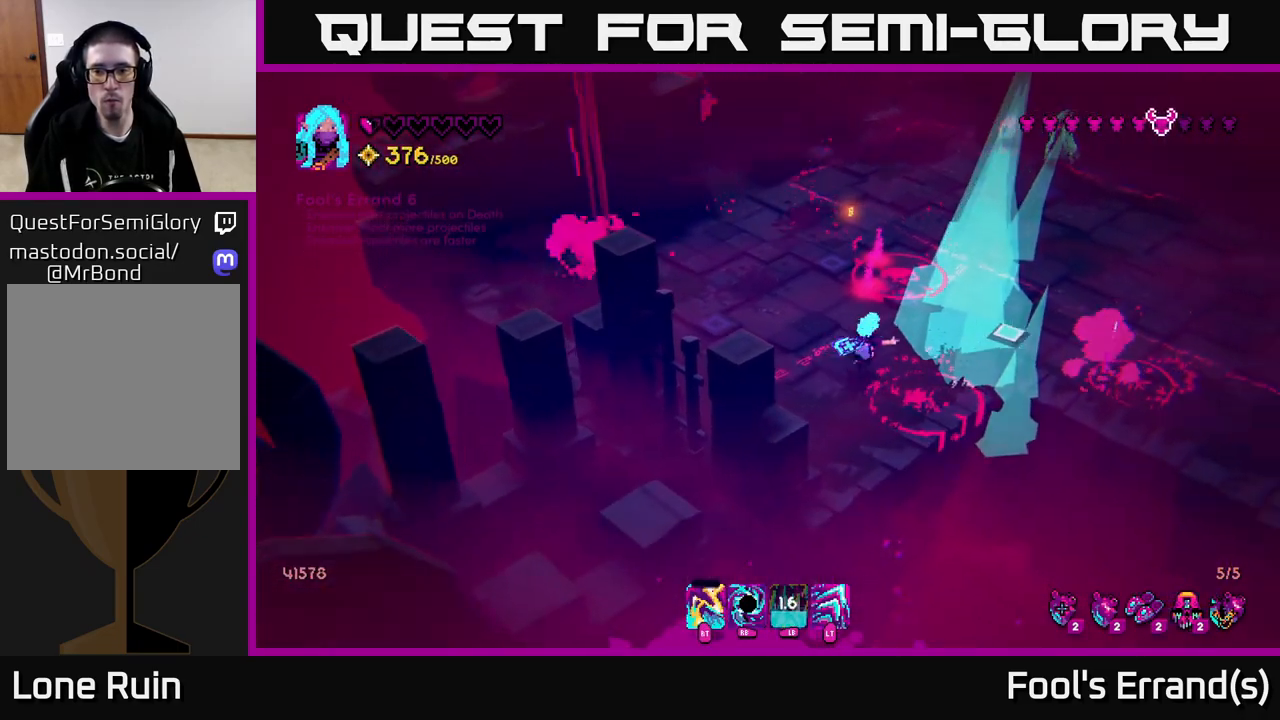
{"buttons": [], "left_stick": "left", "right_stick": "right", "events": [[33, "left_stick", "right"], [300, "left_stick", "up-left"], [433, "left_stick", "left"]]}
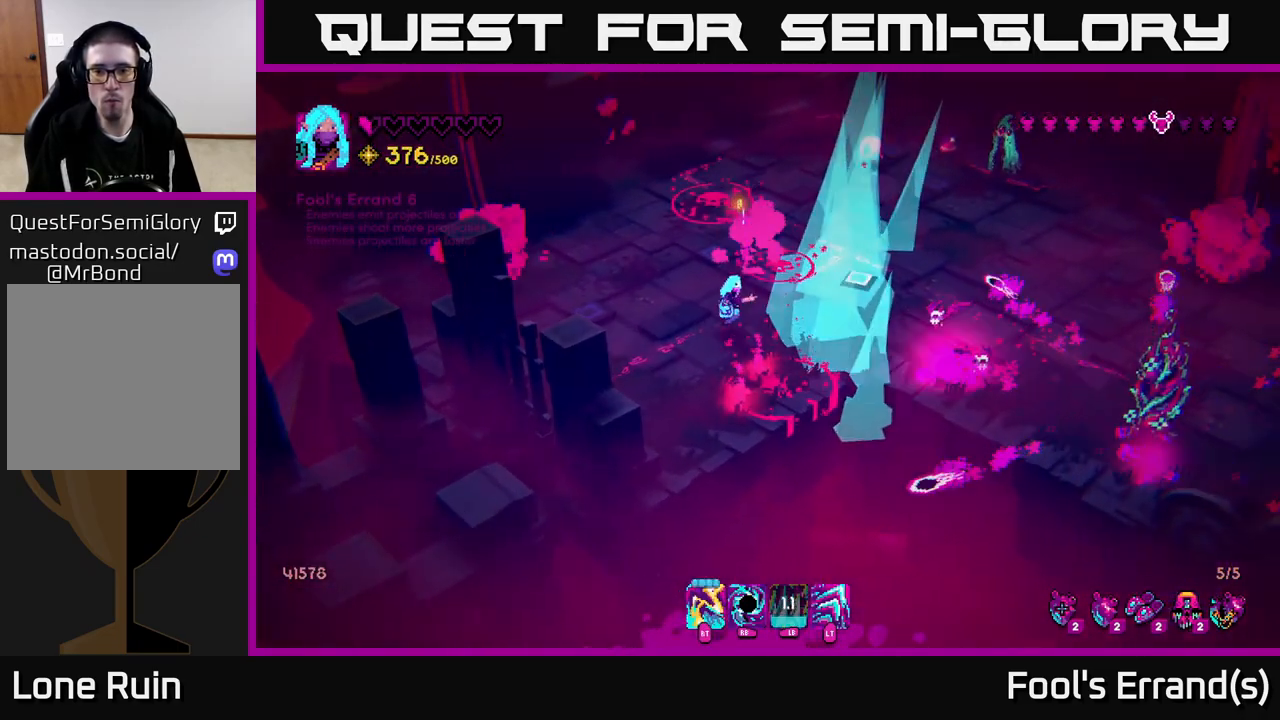
{"buttons": [], "left_stick": "up", "right_stick": "up-right", "events": [[67, "right_stick", "up-right"], [150, "left_stick", "up-left"], [300, "R2", "down"], [383, "left_stick", "up"], [417, "R2", "up"]]}
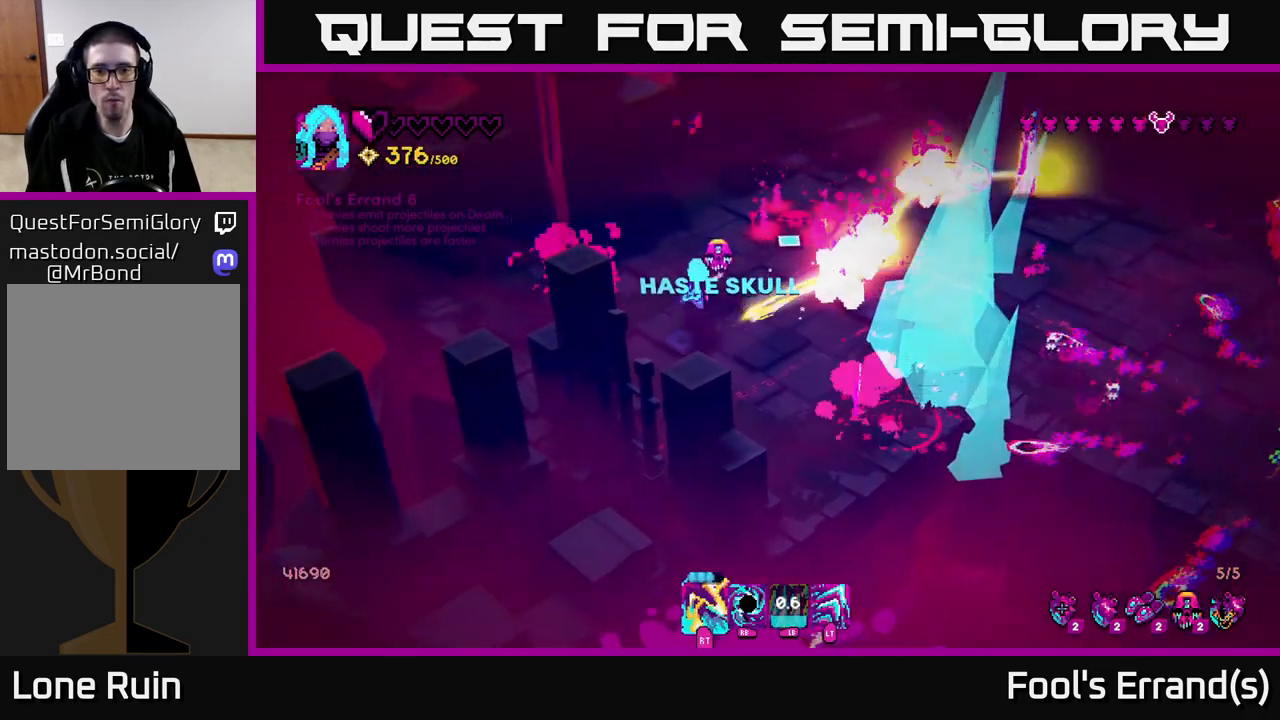
{"buttons": [], "left_stick": "center", "right_stick": "up-right", "events": [[67, "right_stick", "right"], [83, "left_stick", "up-left"], [233, "R2", "down"], [367, "R2", "up"], [383, "right_stick", "up-right"], [417, "left_stick", "center"]]}
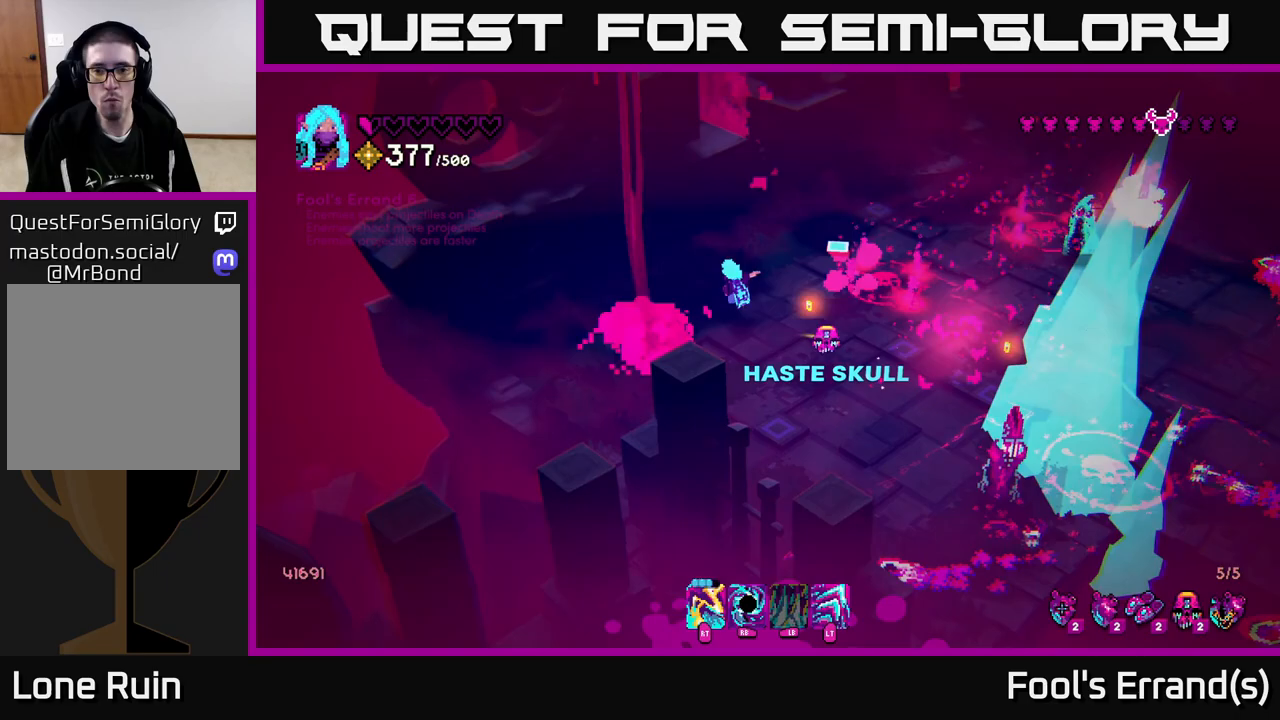
{"buttons": [], "left_stick": "up", "right_stick": "center", "events": [[67, "R2", "down"], [67, "left_stick", "down"], [183, "right_stick", "right"], [200, "R2", "up"], [267, "left_stick", "center"], [317, "left_stick", "up"], [317, "right_stick", "center"]]}
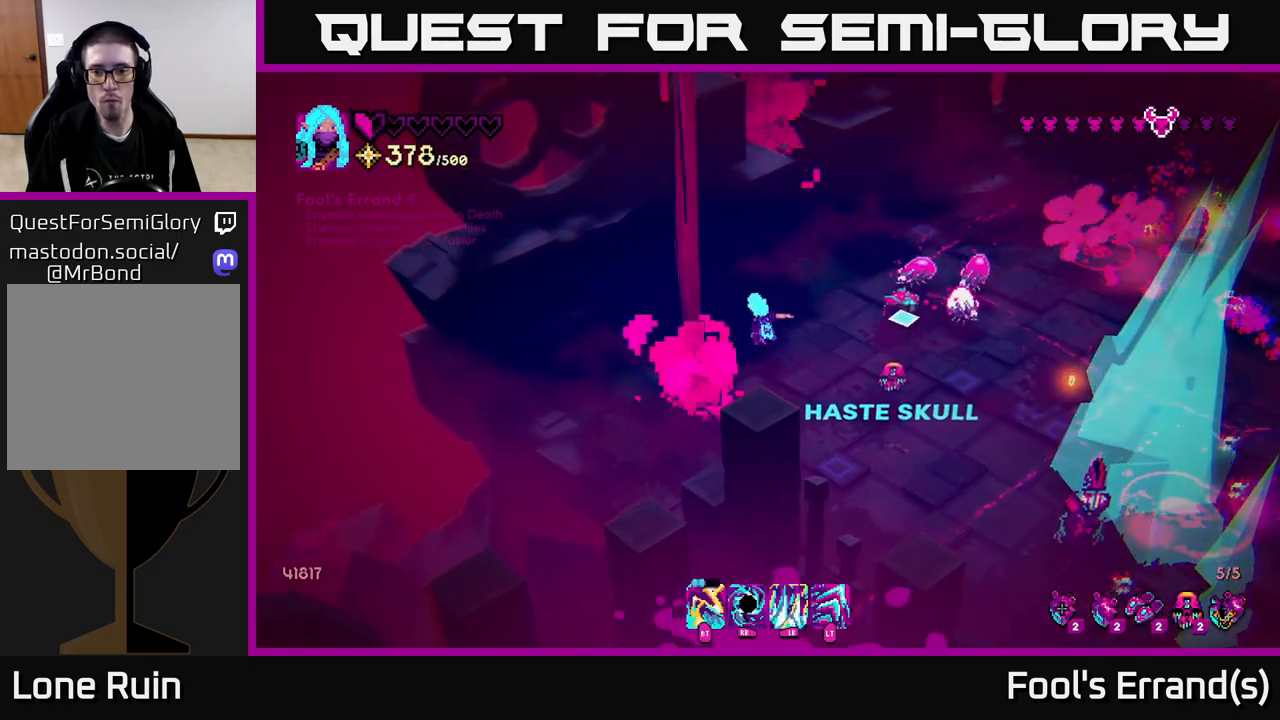
{"buttons": [], "left_stick": "down-right", "right_stick": "right", "events": [[17, "right_stick", "right"], [200, "left_stick", "left"], [300, "left_stick", "down-right"]]}
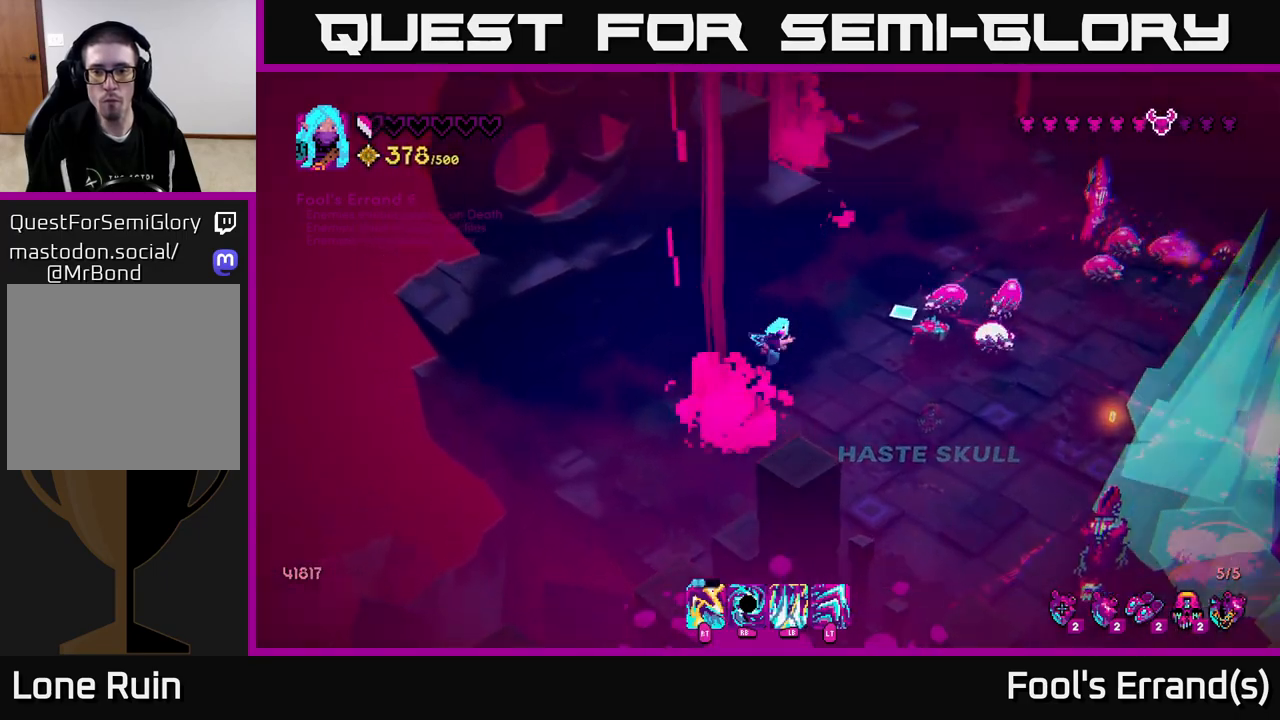
{"buttons": ["R2"], "left_stick": "left", "right_stick": "right", "events": [[33, "left_stick", "down"], [67, "R2", "down"], [167, "R2", "up"], [433, "R2", "down"], [450, "left_stick", "left"]]}
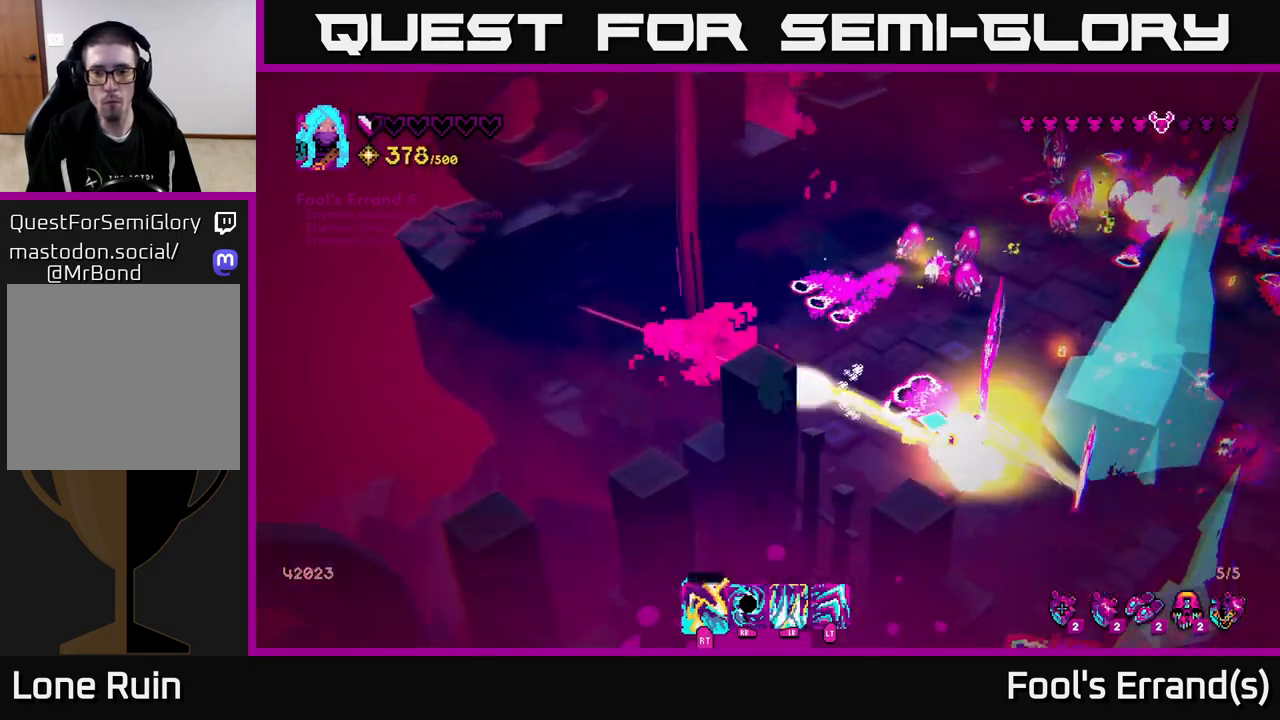
{"buttons": ["R2"], "left_stick": "up-right", "right_stick": "right", "events": [[17, "R2", "up"], [83, "left_stick", "up"], [100, "R2", "down"], [183, "R2", "up"], [250, "R2", "down"], [317, "R2", "up"], [333, "L2", "down"], [383, "left_stick", "up-right"], [450, "L2", "up"], [483, "R2", "down"]]}
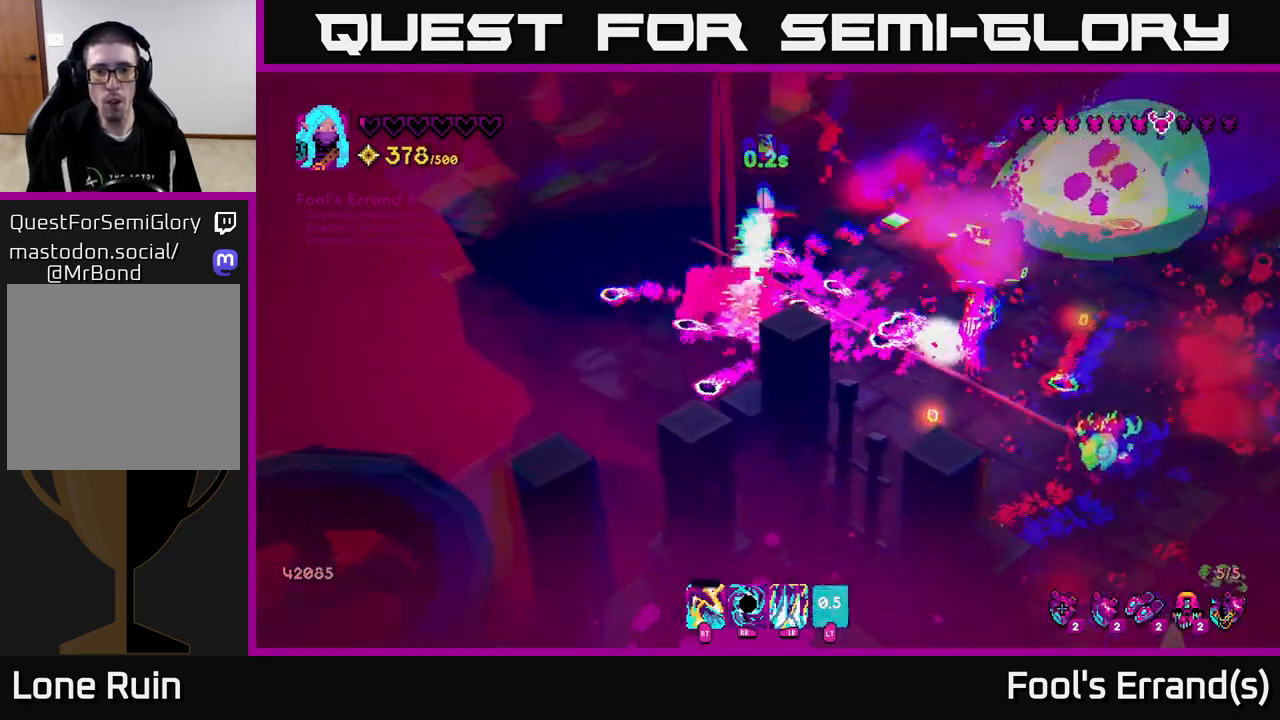
{"buttons": ["L2", "R1"], "left_stick": "up-right", "right_stick": "down-right", "events": [[50, "L2", "down"], [67, "R2", "up"], [117, "L2", "up"], [150, "R1", "down"], [233, "right_stick", "down-right"], [250, "R1", "up"], [317, "left_stick", "right"], [400, "L2", "down"], [433, "left_stick", "up-right"], [450, "R1", "down"]]}